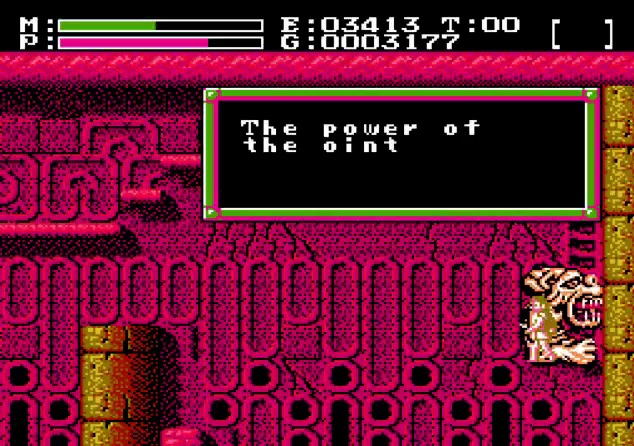
Gameplay with a controller (Nintendo layout); each line is a JSON object with the inputs held at the frame after it (dt_ms = milliseconds from this image to that frame). "events" lists button and stick changes between this image and that frame as [ms after this image, input, new state], when the widget could be followed in between. Not read: A B DPAD_UP L3 R3 SELECT START.
{"dt_ms": 400, "buttons": ["DPAD_LEFT"], "events": [[233, "DPAD_LEFT", "up"], [334, "DPAD_LEFT", "down"]]}
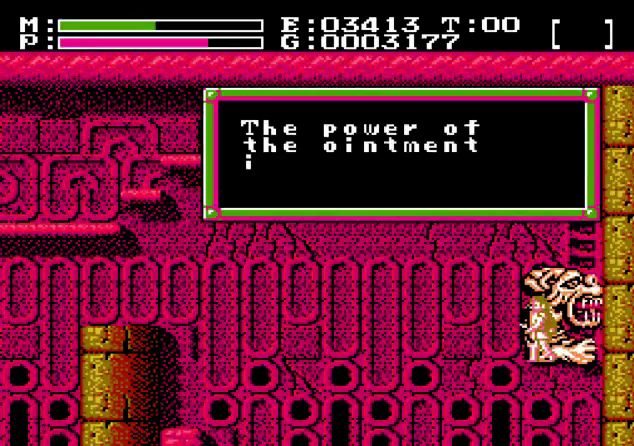
{"dt_ms": 301, "buttons": ["DPAD_LEFT"], "events": []}
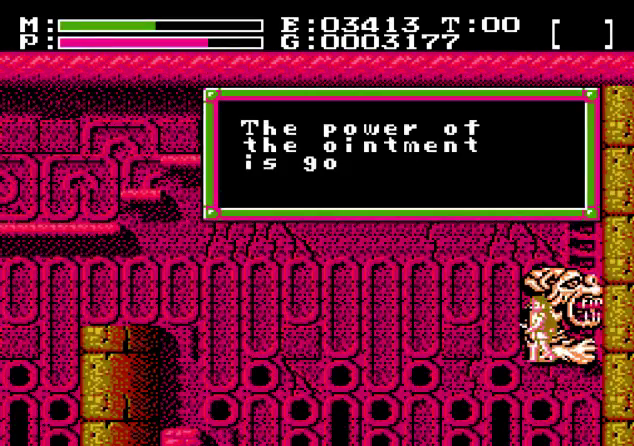
{"dt_ms": 500, "buttons": ["DPAD_LEFT"], "events": []}
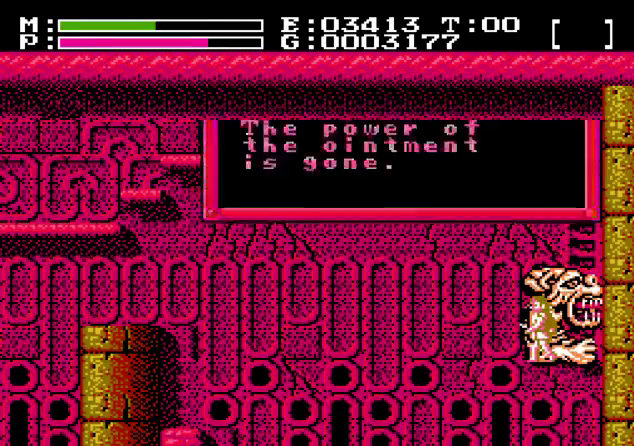
{"dt_ms": 501, "buttons": ["DPAD_LEFT"], "events": []}
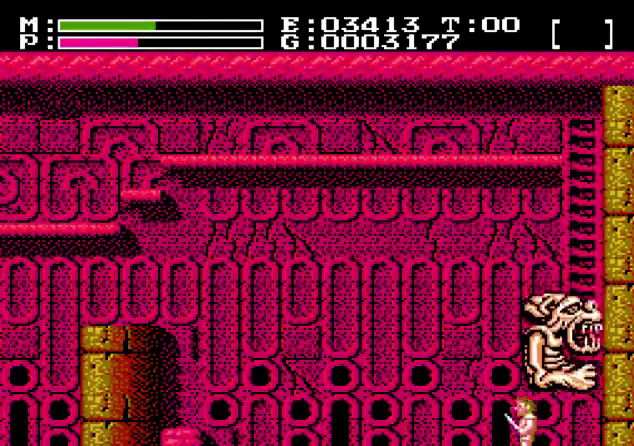
{"dt_ms": 400, "buttons": ["DPAD_RIGHT"], "events": [[333, "DPAD_LEFT", "up"], [400, "DPAD_RIGHT", "down"]]}
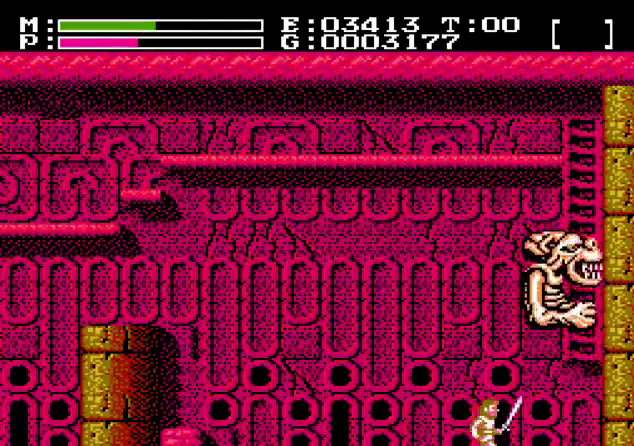
{"dt_ms": 200, "buttons": [], "events": [[67, "DPAD_RIGHT", "up"]]}
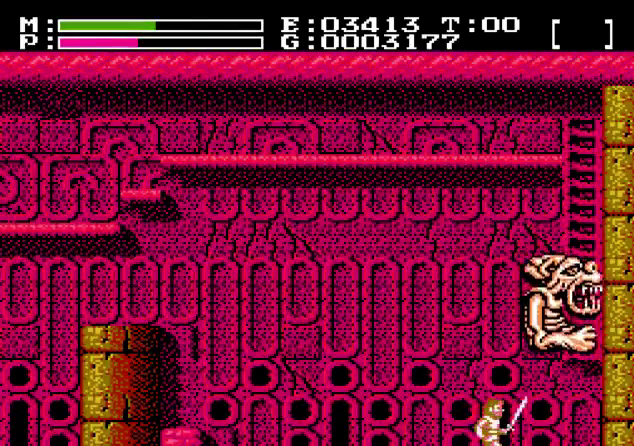
{"dt_ms": 300, "buttons": [], "events": []}
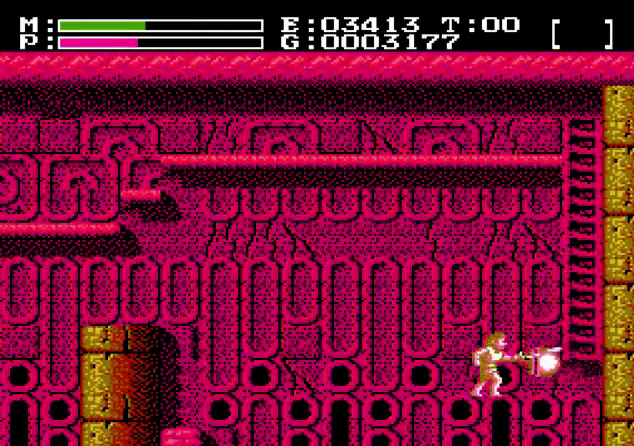
{"dt_ms": 601, "buttons": [], "events": []}
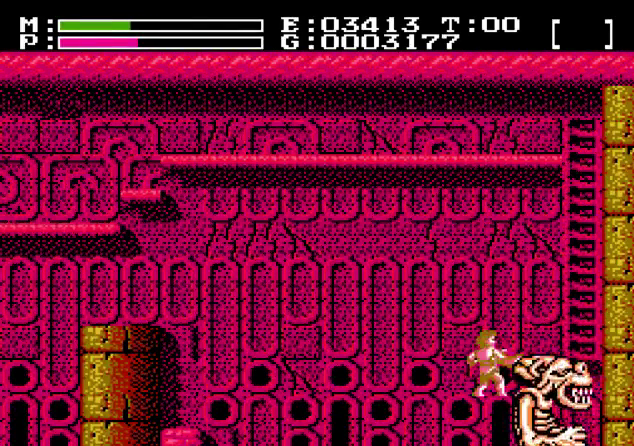
{"dt_ms": 300, "buttons": [], "events": []}
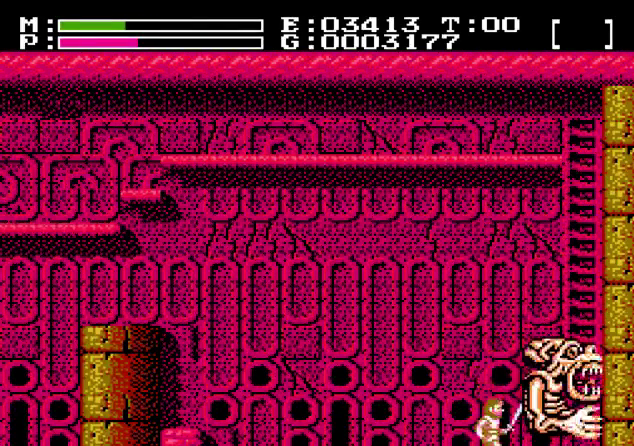
{"dt_ms": 401, "buttons": [], "events": []}
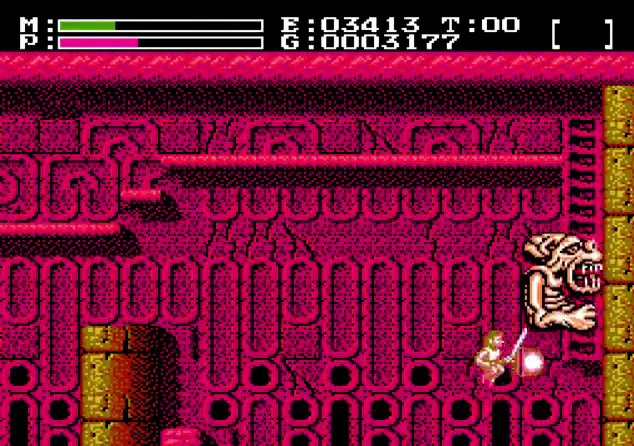
{"dt_ms": 400, "buttons": [], "events": []}
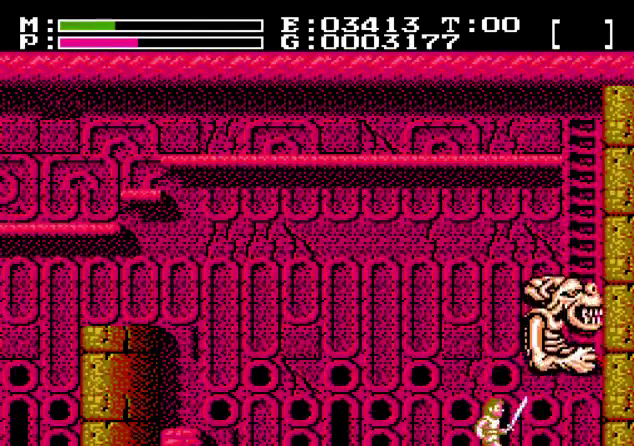
{"dt_ms": 301, "buttons": [], "events": []}
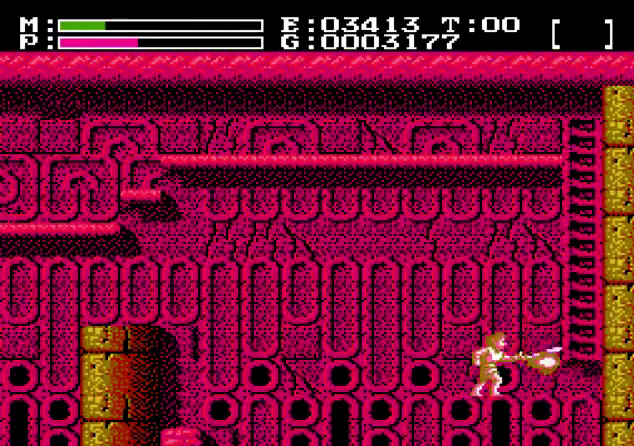
{"dt_ms": 300, "buttons": ["DPAD_LEFT"], "events": [[300, "DPAD_LEFT", "down"]]}
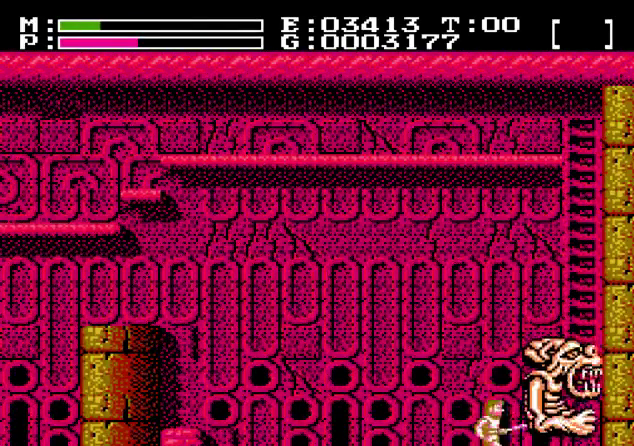
{"dt_ms": 300, "buttons": ["DPAD_LEFT"], "events": []}
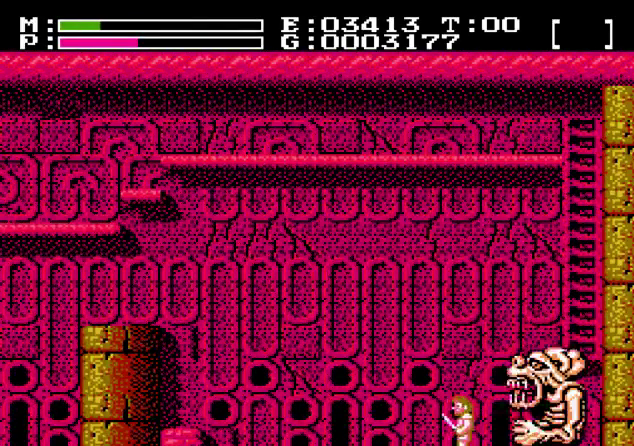
{"dt_ms": 300, "buttons": ["DPAD_LEFT"], "events": []}
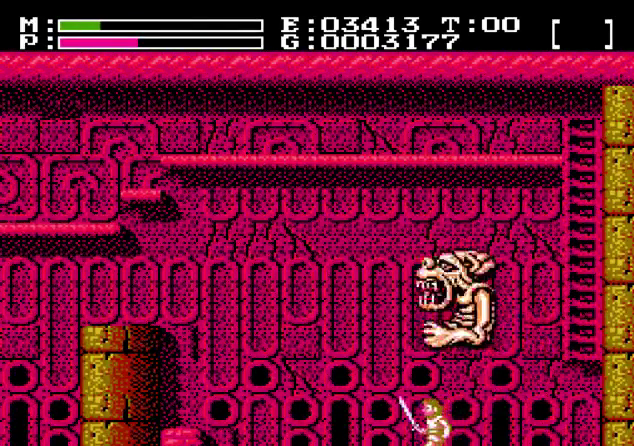
{"dt_ms": 501, "buttons": ["DPAD_LEFT"], "events": []}
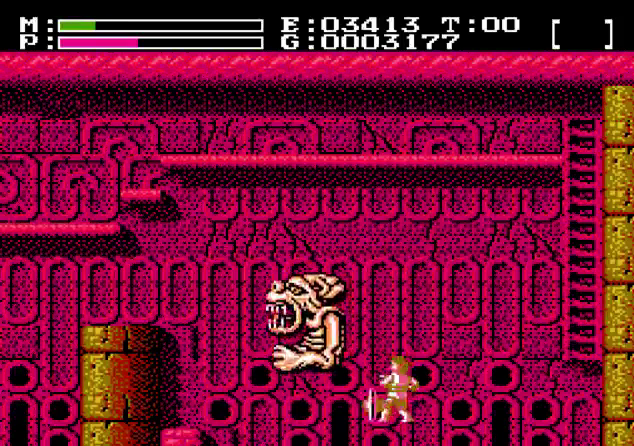
{"dt_ms": 701, "buttons": ["DPAD_LEFT"], "events": []}
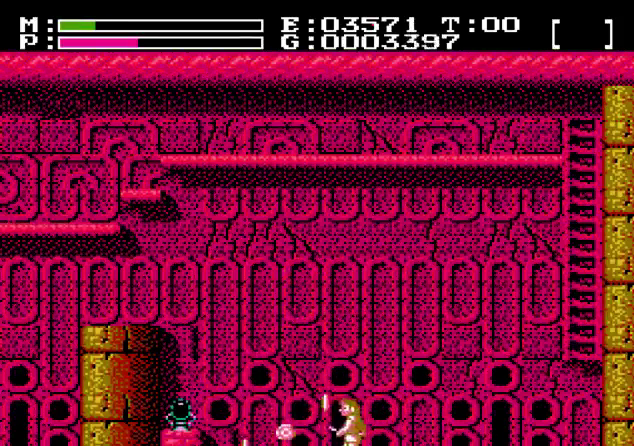
{"dt_ms": 600, "buttons": ["DPAD_LEFT"], "events": []}
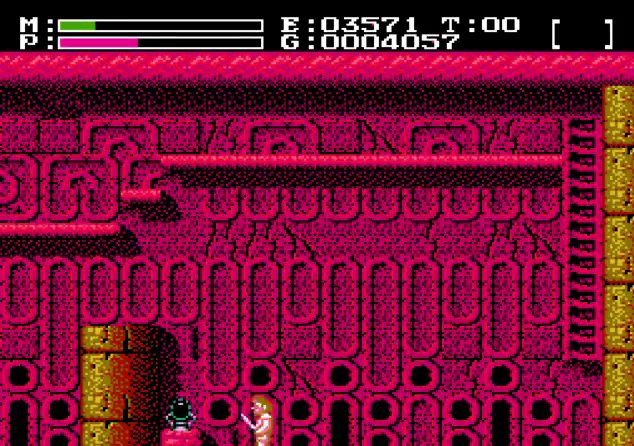
{"dt_ms": 401, "buttons": ["DPAD_LEFT"], "events": []}
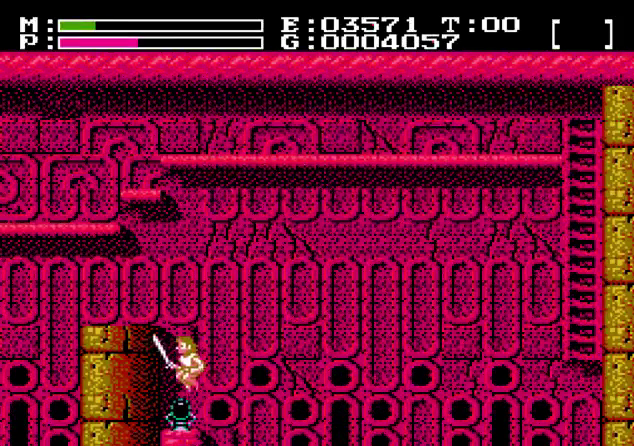
{"dt_ms": 300, "buttons": [], "events": [[267, "DPAD_LEFT", "up"]]}
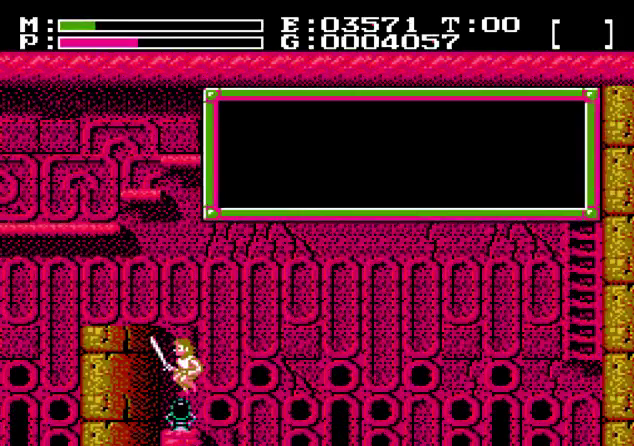
{"dt_ms": 701, "buttons": [], "events": []}
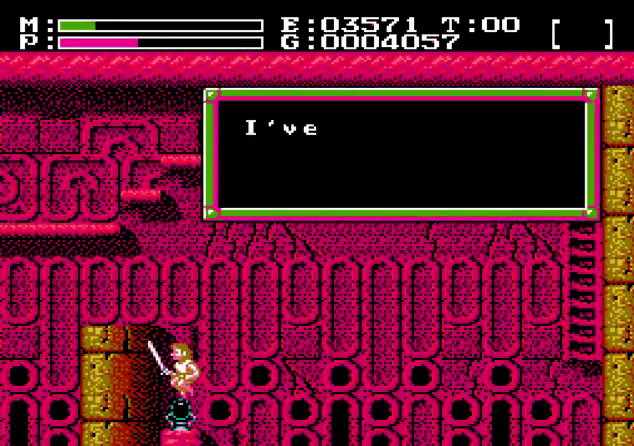
{"dt_ms": 500, "buttons": [], "events": []}
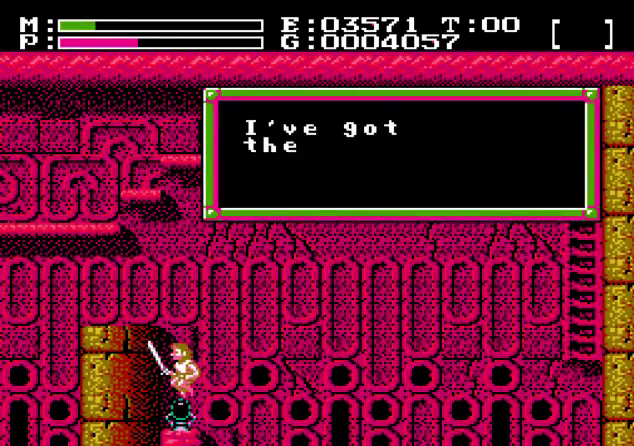
{"dt_ms": 501, "buttons": ["DPAD_RIGHT"], "events": [[167, "DPAD_RIGHT", "down"]]}
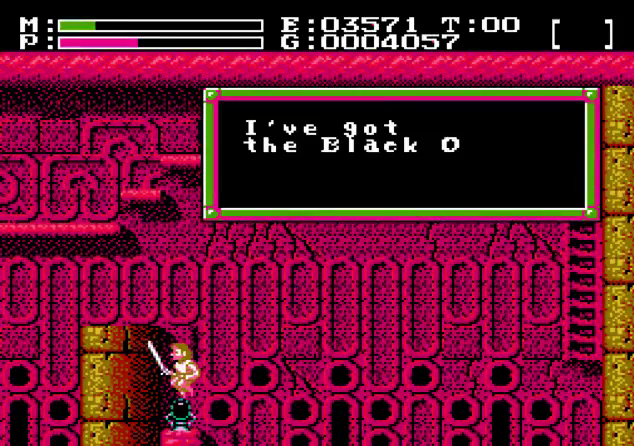
{"dt_ms": 500, "buttons": ["DPAD_RIGHT"], "events": []}
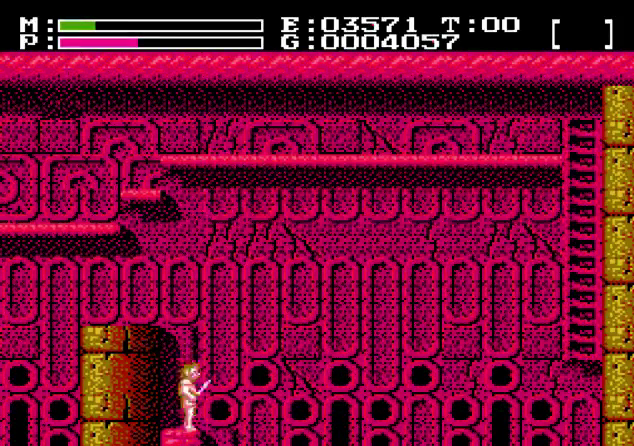
{"dt_ms": 200, "buttons": ["DPAD_RIGHT"], "events": []}
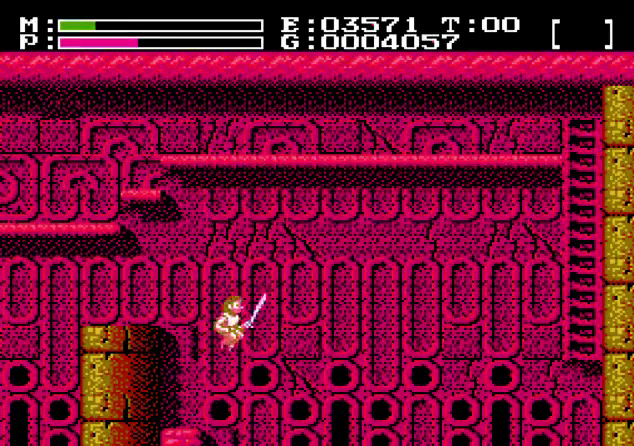
{"dt_ms": 301, "buttons": ["DPAD_RIGHT"], "events": []}
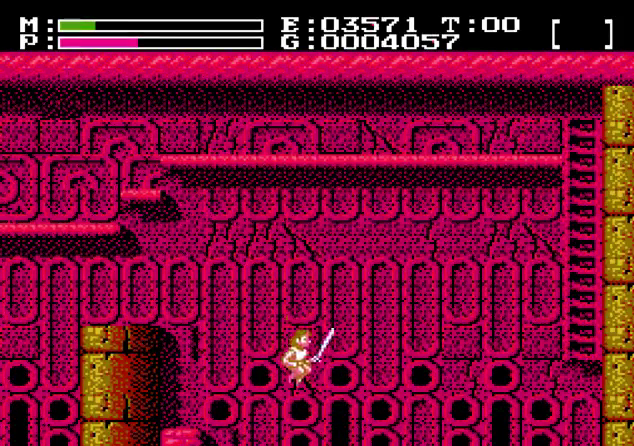
{"dt_ms": 500, "buttons": ["DPAD_RIGHT"], "events": []}